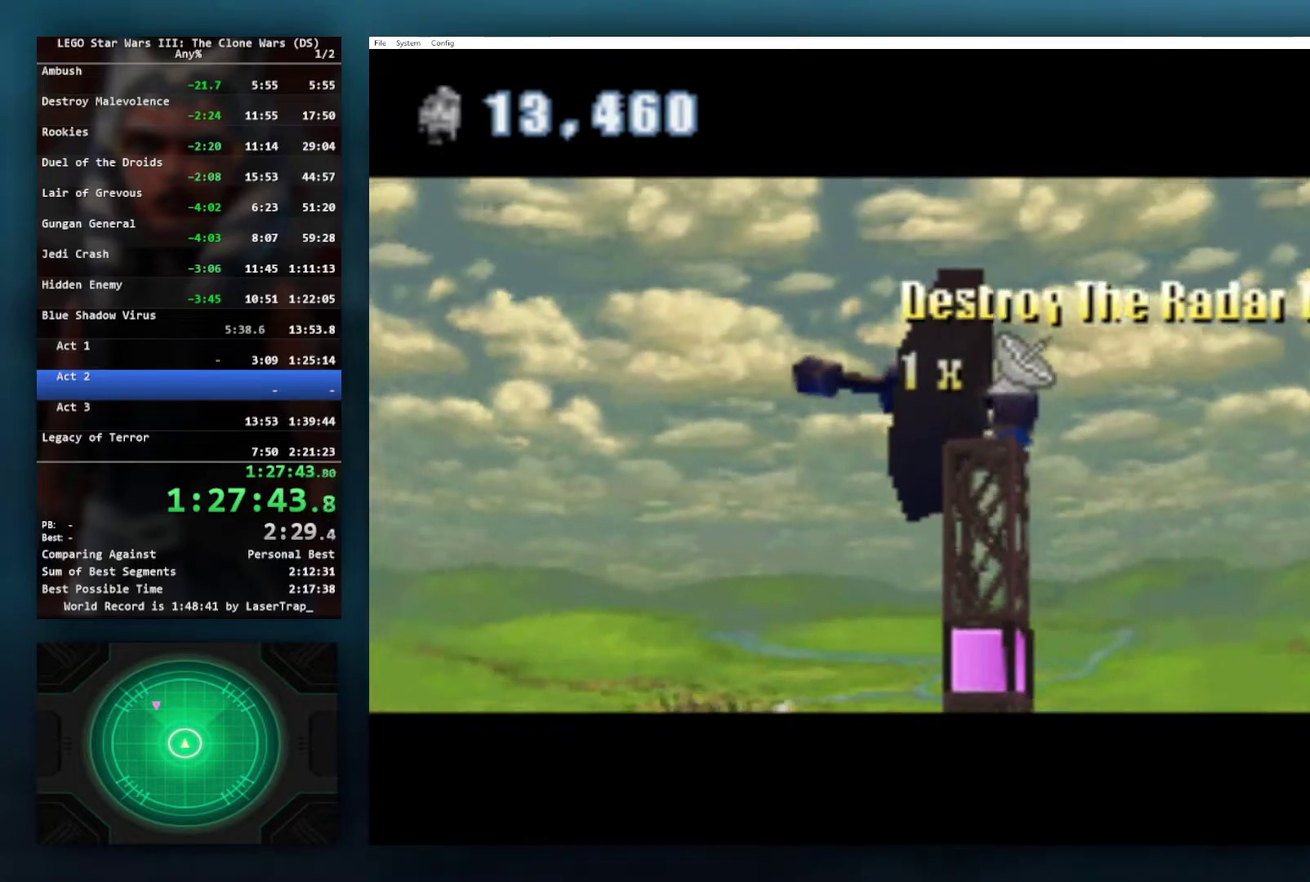
Gameplay with a controller (Xbox layout); each line is a JSON object with the inputs held at the frame after it. "events" lists button and stick changes between this image and that frame as [ms after this image, input, new state], when the widget could be followed in between. Not read: L2.
{"buttons": [], "left_stick": "right", "right_stick": "center", "events": []}
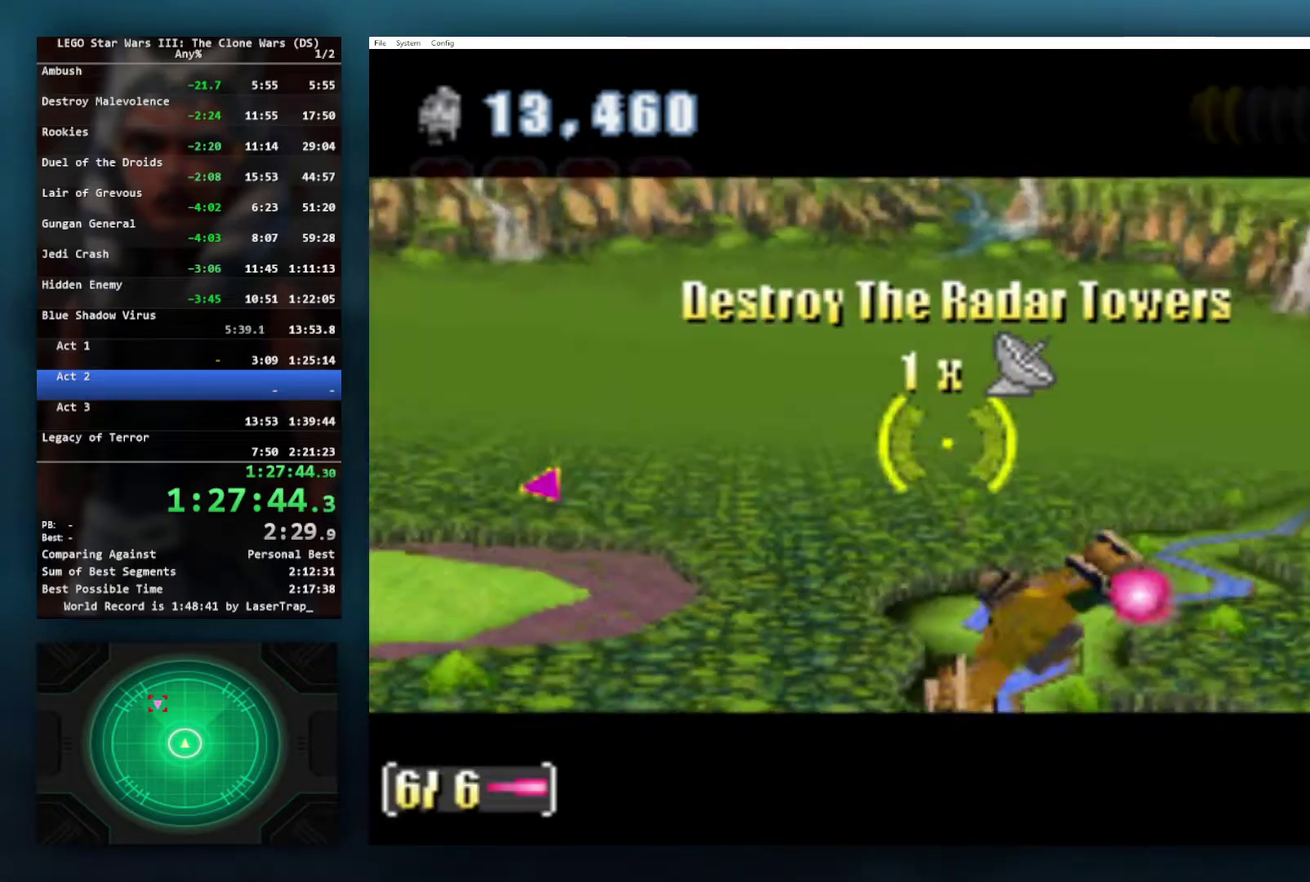
{"buttons": [], "left_stick": "left", "right_stick": "center", "events": [[50, "left_stick", "up-right"], [250, "left_stick", "right"], [317, "left_stick", "center"], [483, "left_stick", "left"]]}
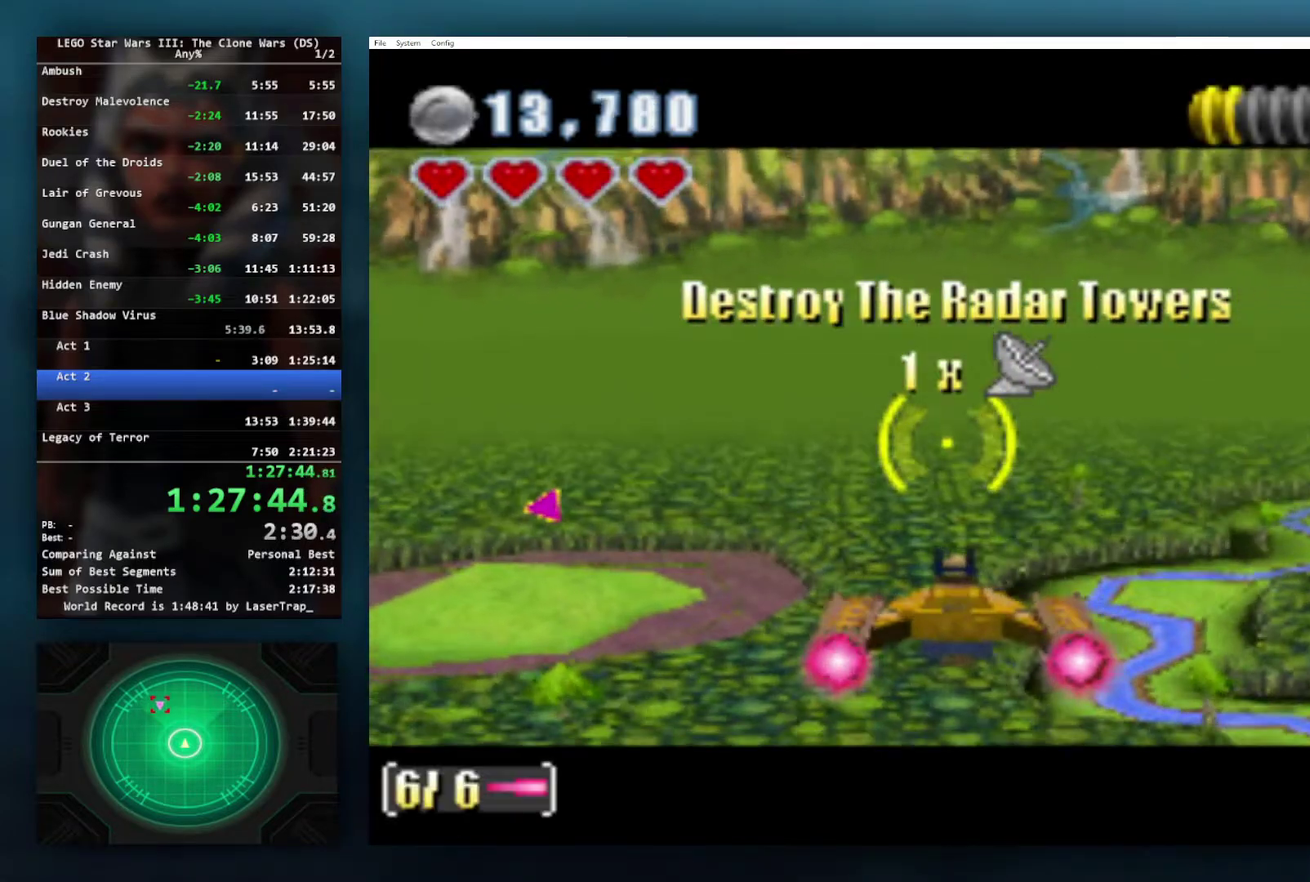
{"buttons": [], "left_stick": "up-left", "right_stick": "center", "events": [[467, "left_stick", "up-left"]]}
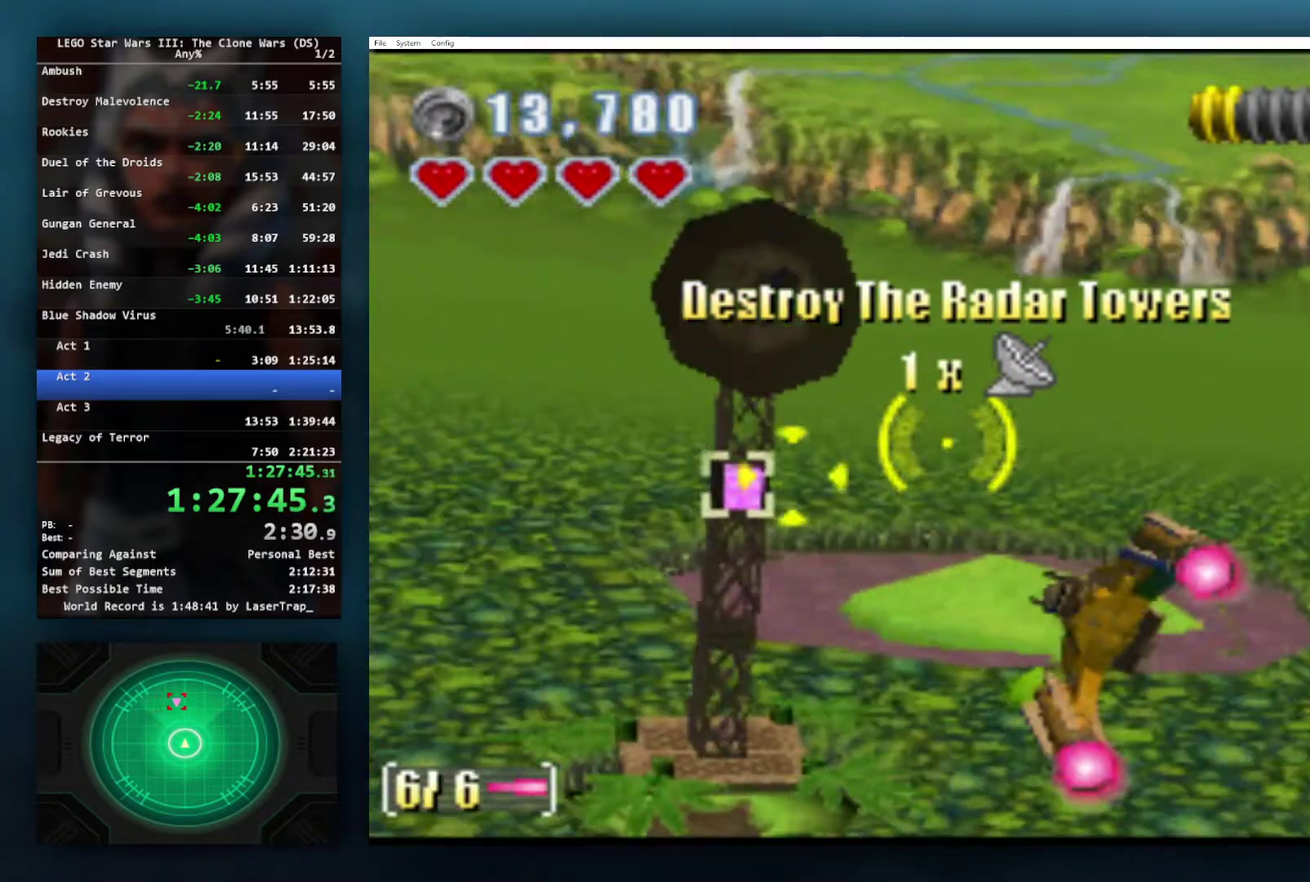
{"buttons": [], "left_stick": "right", "right_stick": "center", "events": [[17, "left_stick", "up"], [83, "A", "down"], [83, "left_stick", "right"], [183, "A", "up"], [267, "A", "down"], [317, "left_stick", "center"], [350, "A", "up"], [400, "left_stick", "right"], [417, "A", "down"], [500, "A", "up"]]}
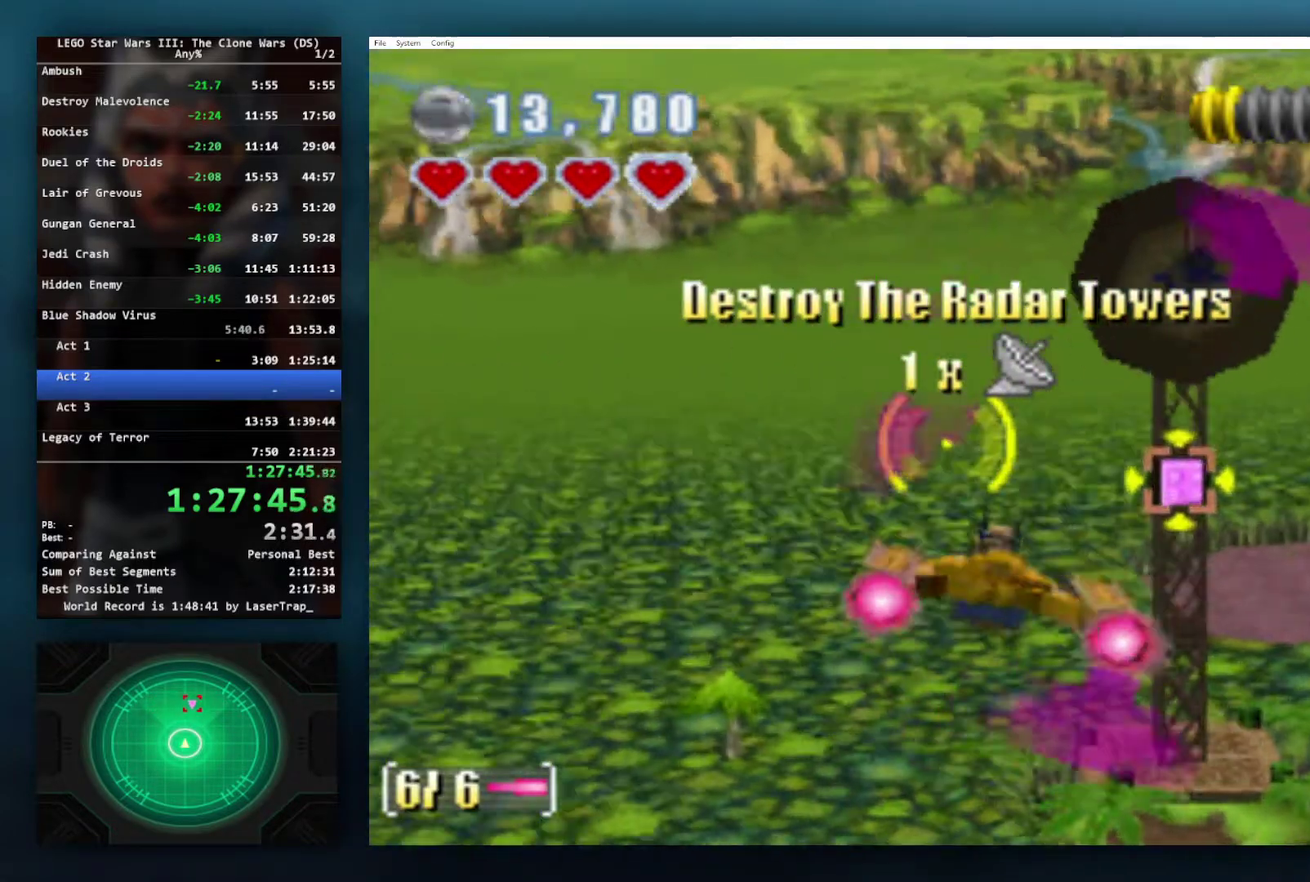
{"buttons": [], "left_stick": "center", "right_stick": "center", "events": [[83, "A", "down"], [150, "A", "up"], [233, "A", "down"], [233, "left_stick", "up-left"], [300, "A", "up"], [383, "A", "down"], [433, "left_stick", "center"], [467, "A", "up"]]}
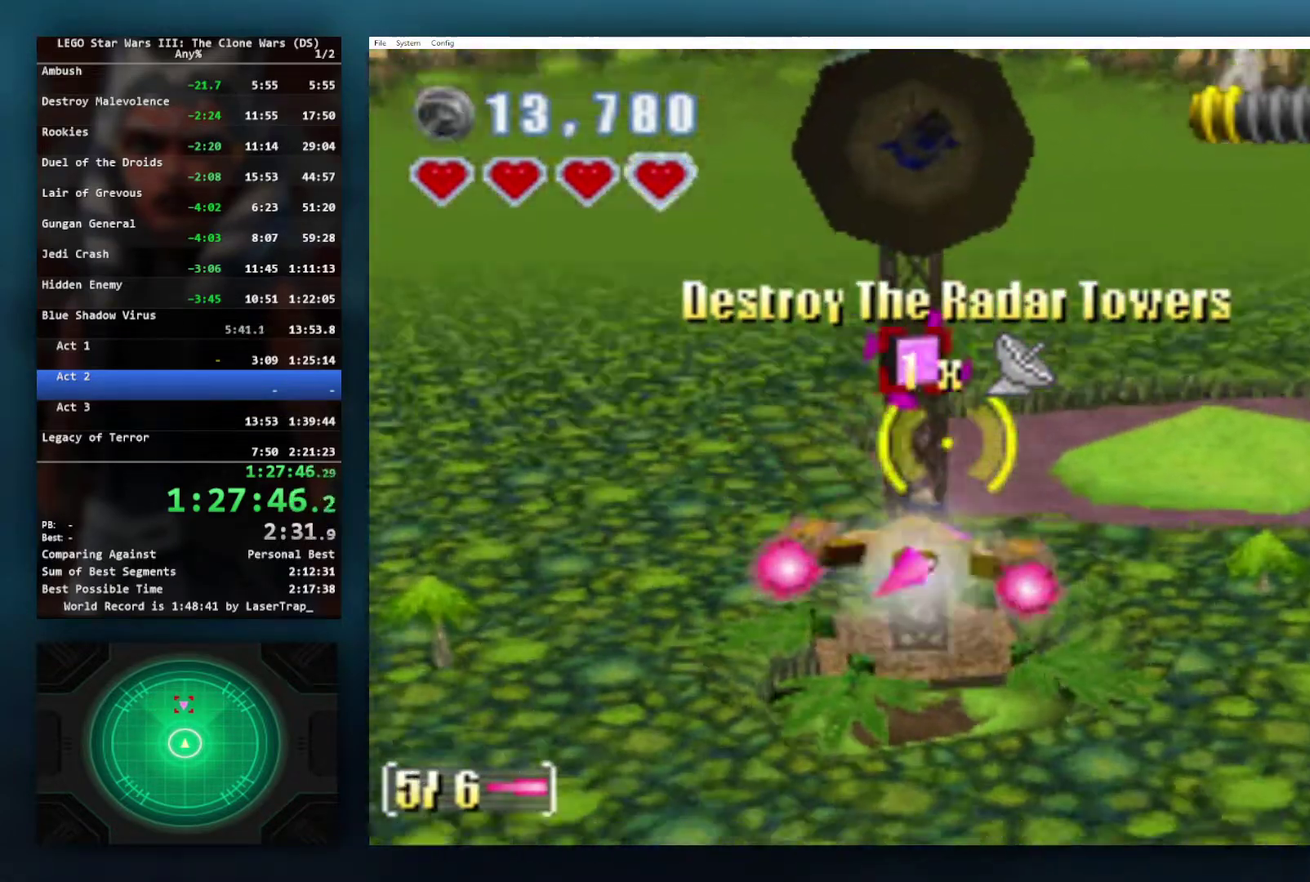
{"buttons": [], "left_stick": "center", "right_stick": "center", "events": [[33, "A", "down"], [117, "A", "up"], [200, "A", "down"], [217, "left_stick", "down"], [283, "A", "up"], [367, "A", "down"], [417, "left_stick", "center"], [450, "A", "up"]]}
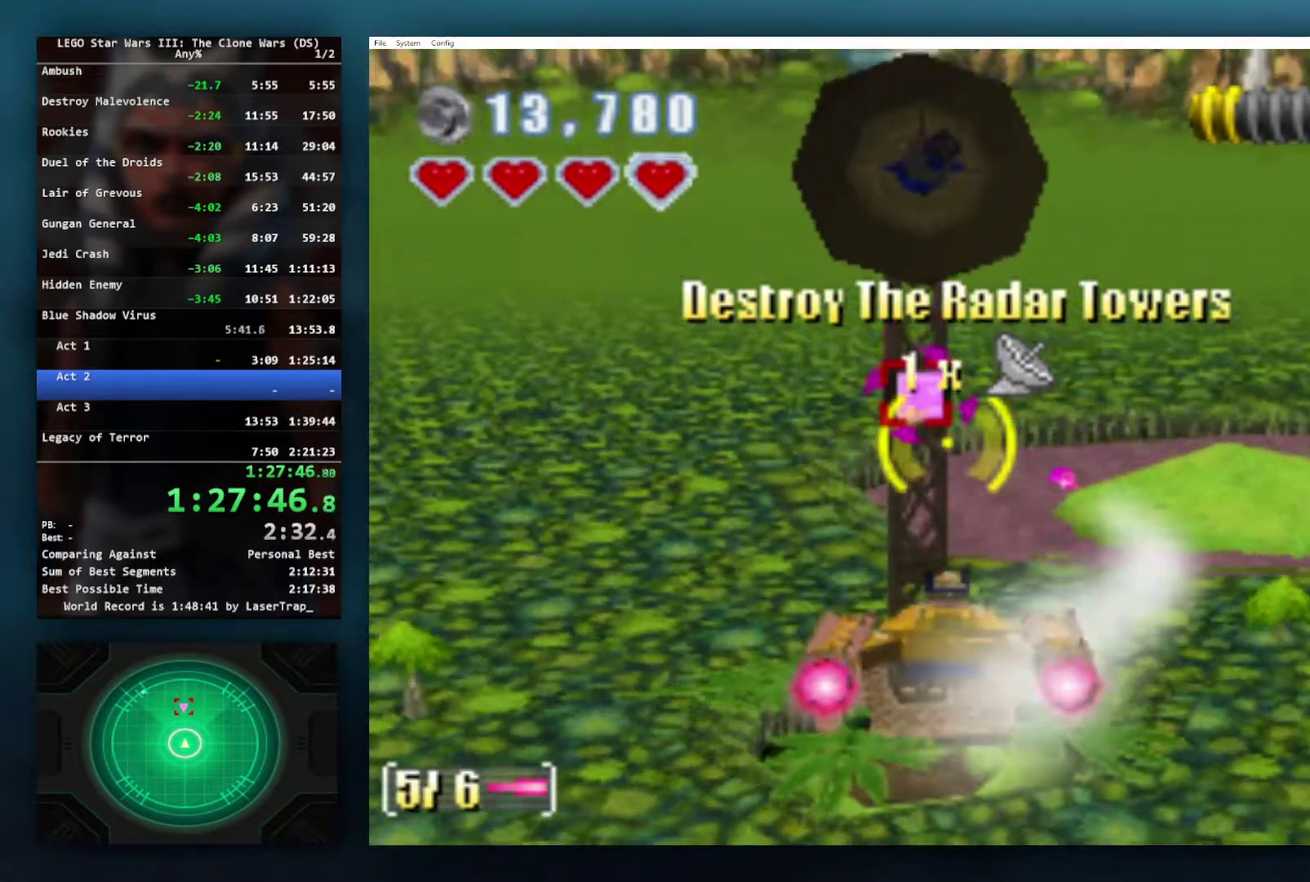
{"buttons": ["A"], "left_stick": "center", "right_stick": "center", "events": [[50, "A", "down"], [133, "A", "up"], [133, "left_stick", "down-left"], [250, "A", "down"], [250, "left_stick", "center"], [333, "A", "up"], [400, "A", "down"]]}
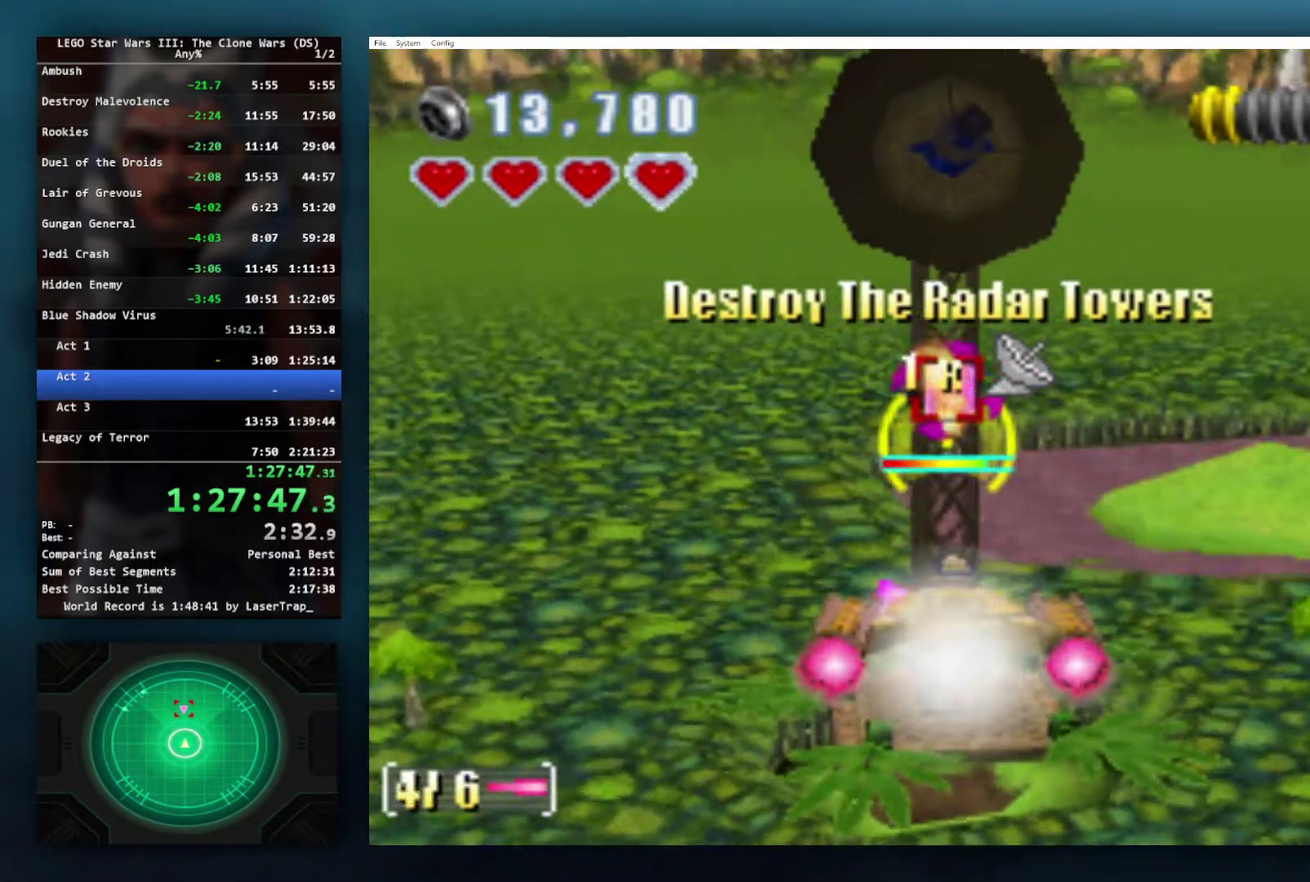
{"buttons": [], "left_stick": "center", "right_stick": "center", "events": [[17, "A", "up"], [67, "A", "down"], [167, "A", "up"], [250, "A", "down"], [333, "A", "up"], [417, "A", "down"], [500, "A", "up"]]}
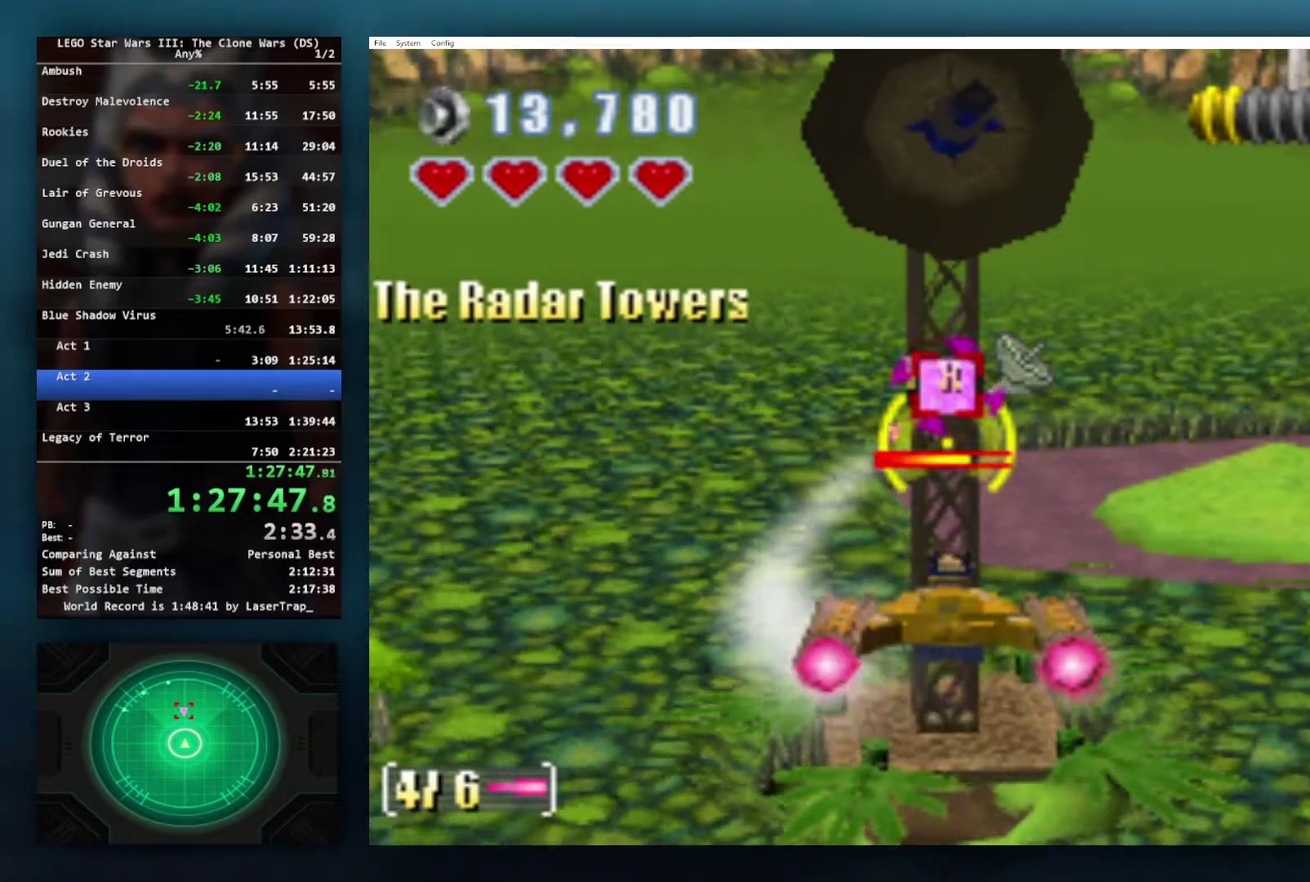
{"buttons": [], "left_stick": "center", "right_stick": "center", "events": [[83, "A", "down"], [150, "A", "up"], [233, "A", "down"], [317, "A", "up"], [367, "A", "down"], [467, "A", "up"]]}
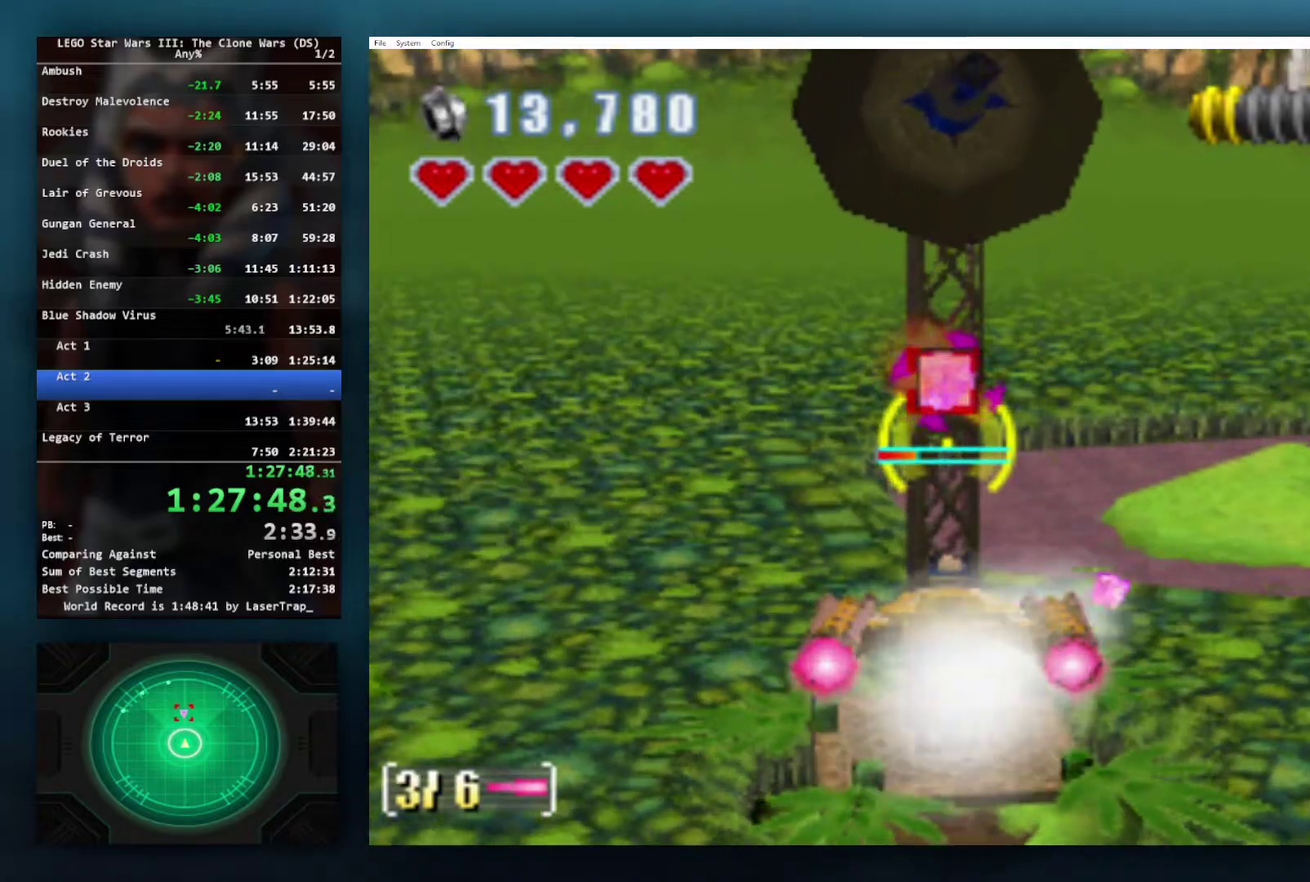
{"buttons": [], "left_stick": "down-right", "right_stick": "center", "events": [[50, "left_stick", "right"], [217, "left_stick", "center"], [433, "left_stick", "down-right"]]}
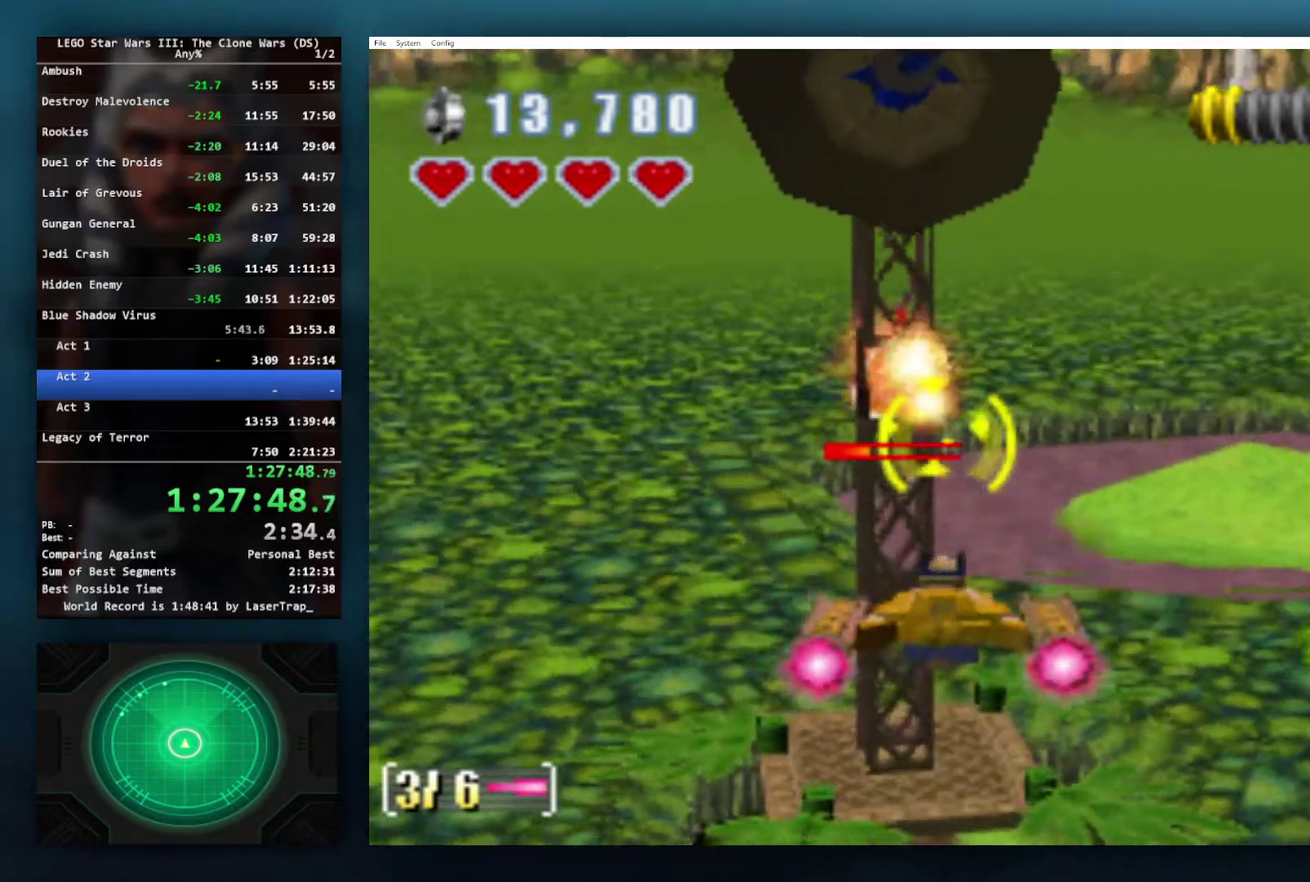
{"buttons": [], "left_stick": "up-right", "right_stick": "center", "events": [[367, "left_stick", "right"], [500, "left_stick", "up-right"]]}
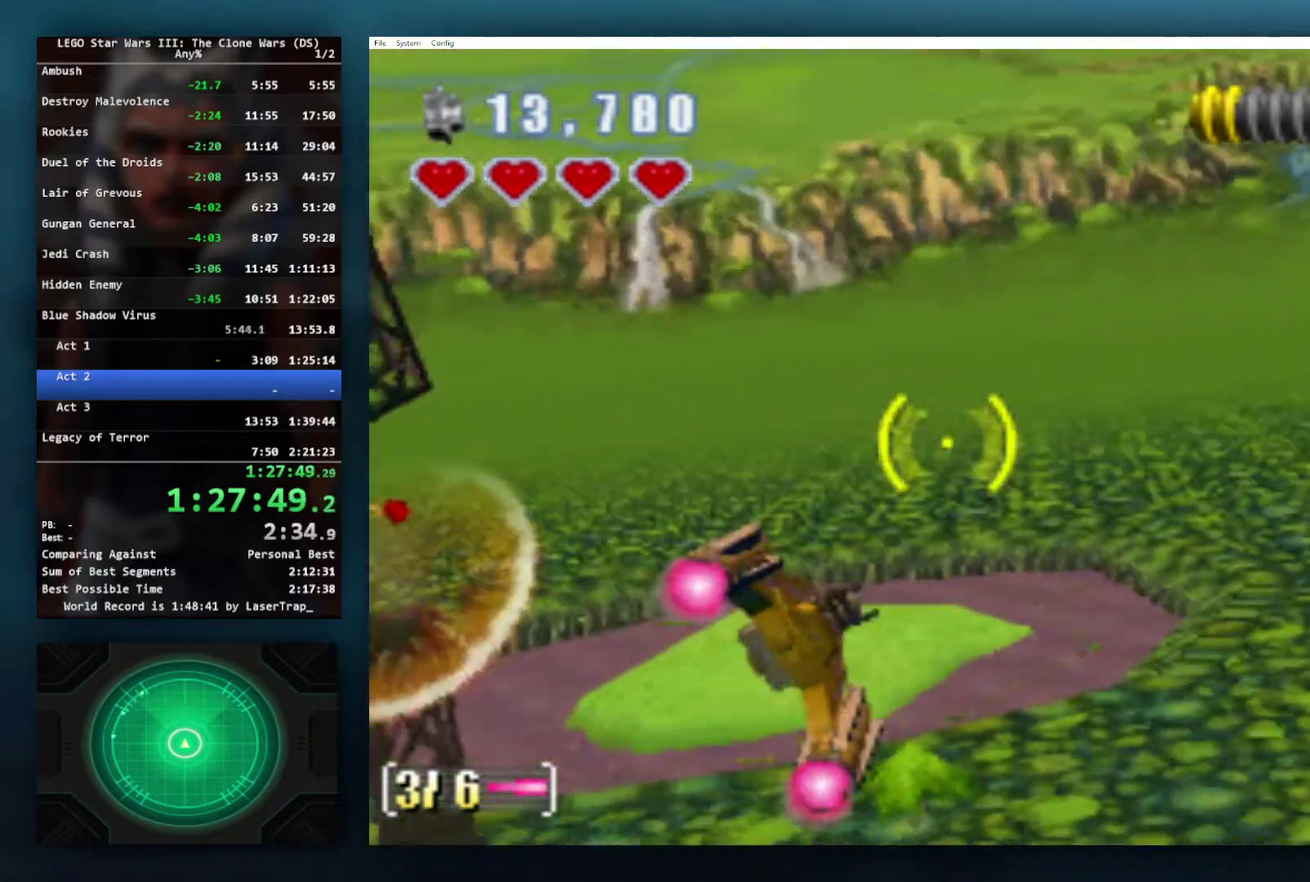
{"buttons": ["R2"], "left_stick": "right", "right_stick": "center", "events": [[133, "left_stick", "center"], [400, "R2", "down"], [433, "left_stick", "right"]]}
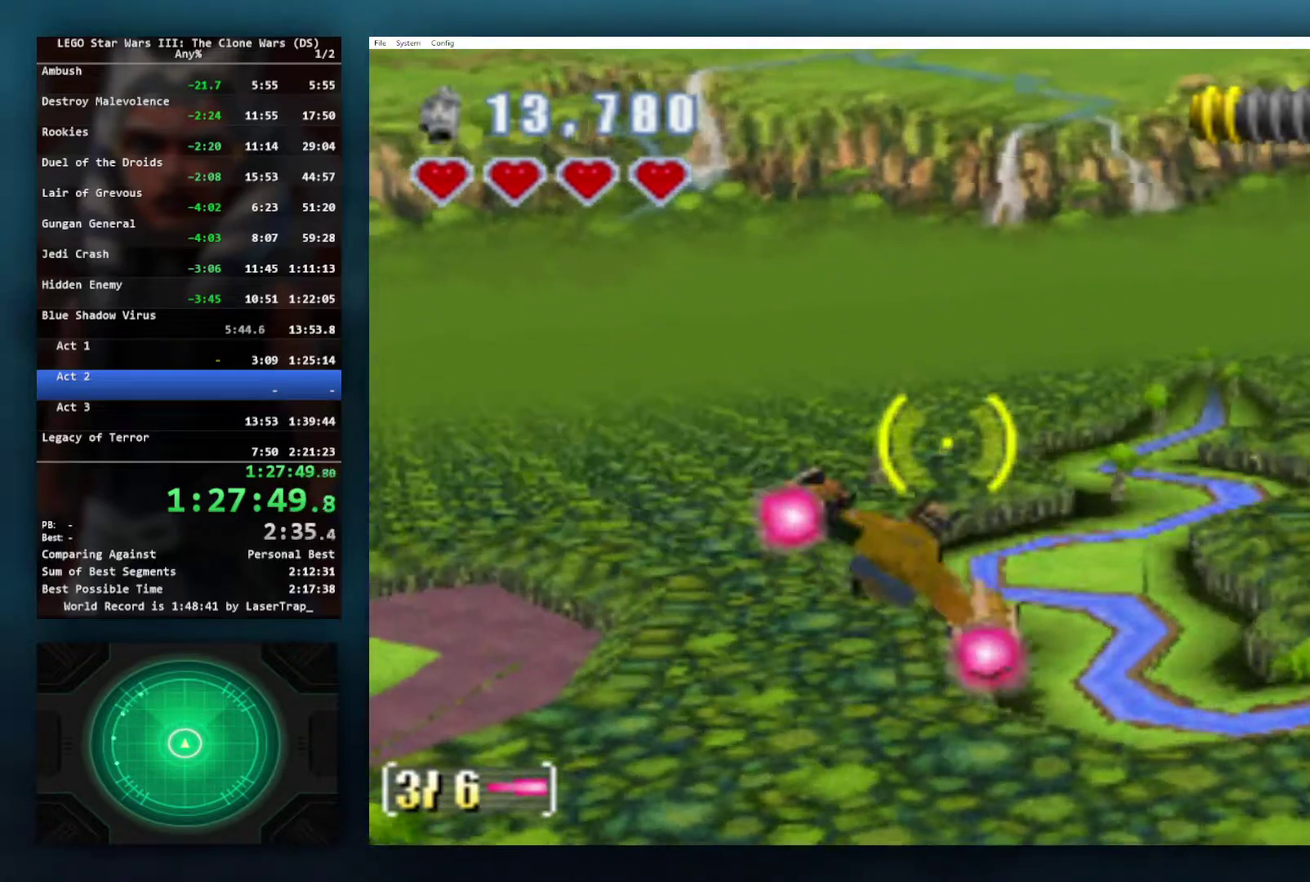
{"buttons": [], "left_stick": "center", "right_stick": "center", "events": [[183, "R2", "up"], [217, "left_stick", "center"]]}
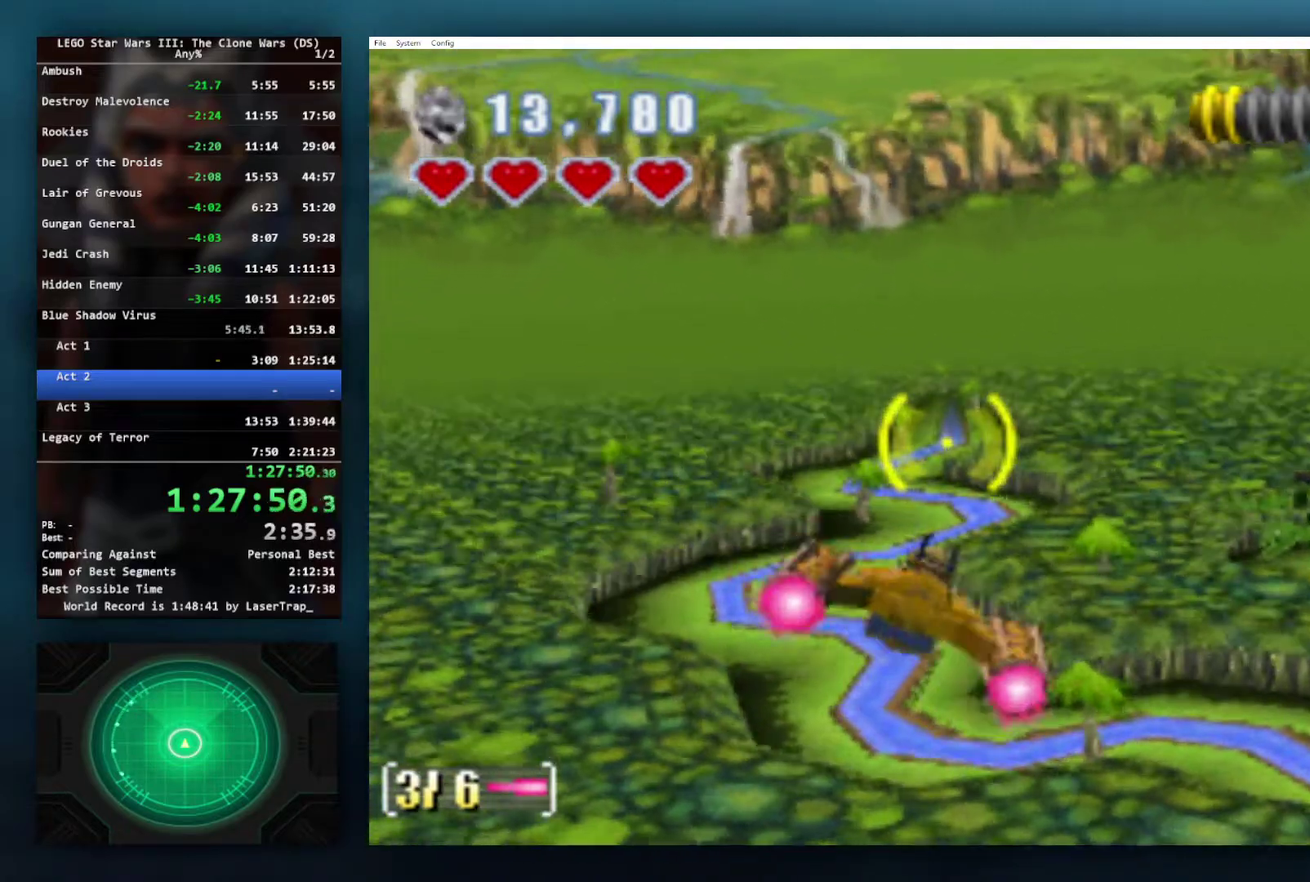
{"buttons": [], "left_stick": "left", "right_stick": "center", "events": [[233, "left_stick", "down-right"], [300, "left_stick", "right"], [417, "left_stick", "up-left"], [467, "left_stick", "left"]]}
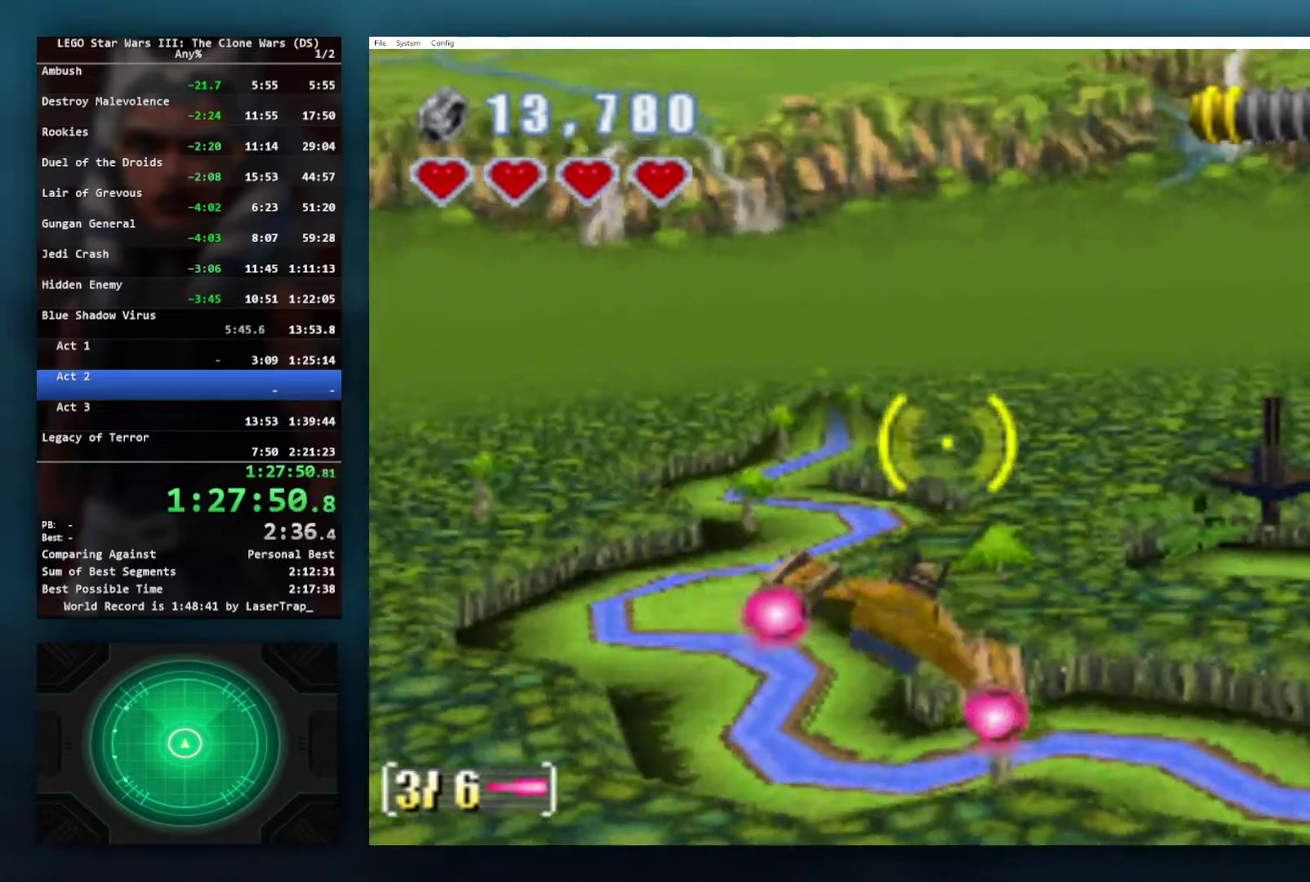
{"buttons": [], "left_stick": "right", "right_stick": "center", "events": [[283, "left_stick", "center"], [367, "left_stick", "right"]]}
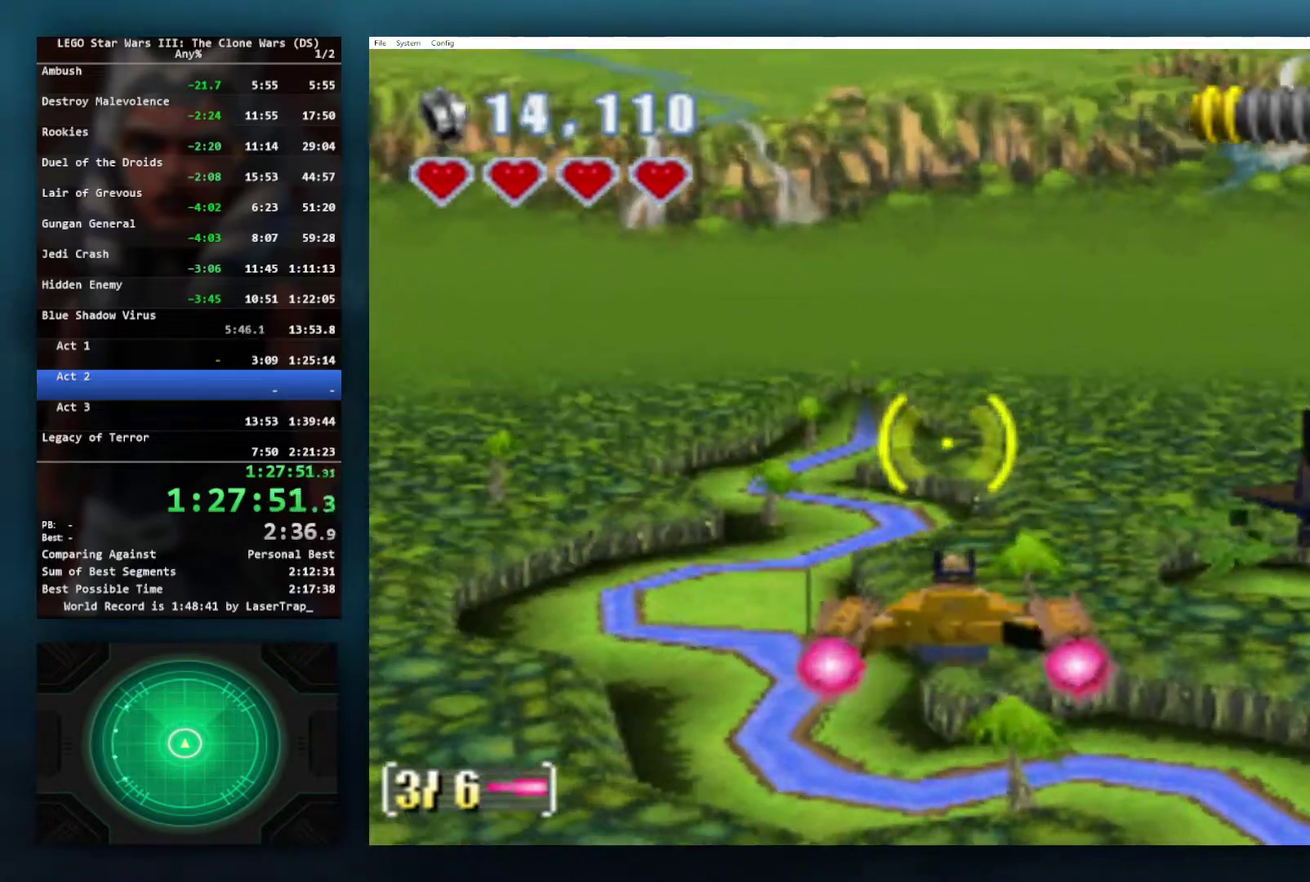
{"buttons": [], "left_stick": "down-right", "right_stick": "center"}
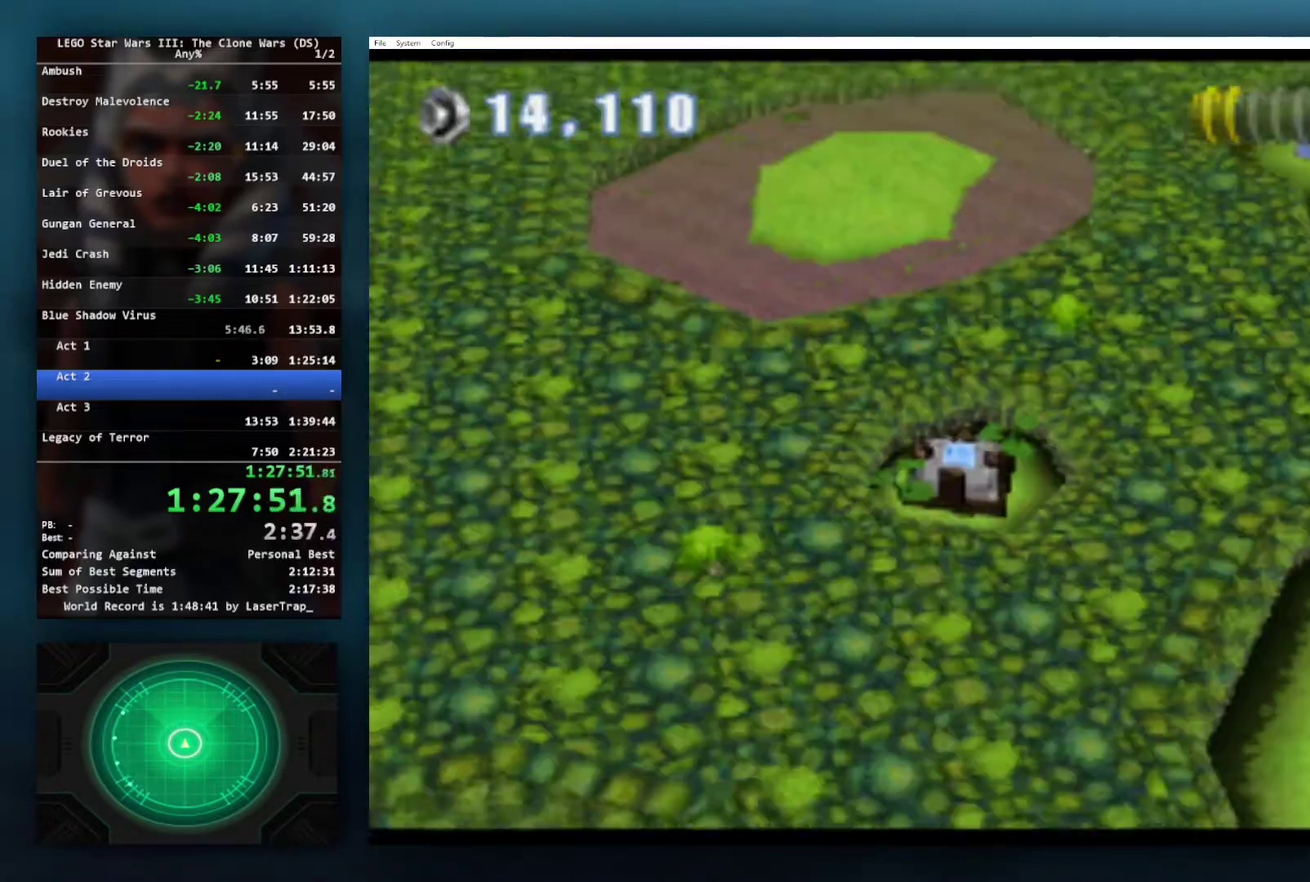
{"buttons": [], "left_stick": "center", "right_stick": "center"}
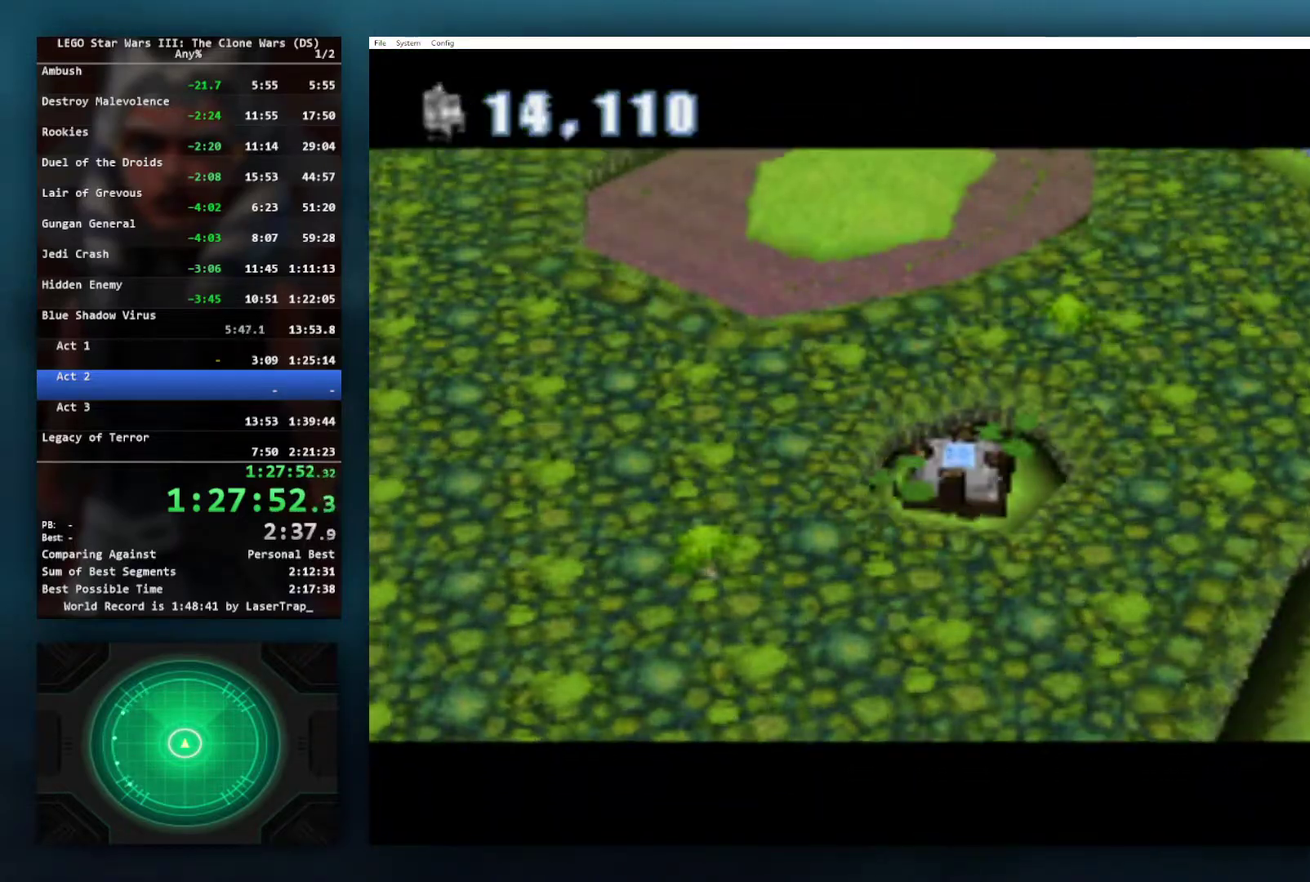
{"buttons": ["R2"], "left_stick": "center", "right_stick": "center", "events": [[450, "R2", "down"]]}
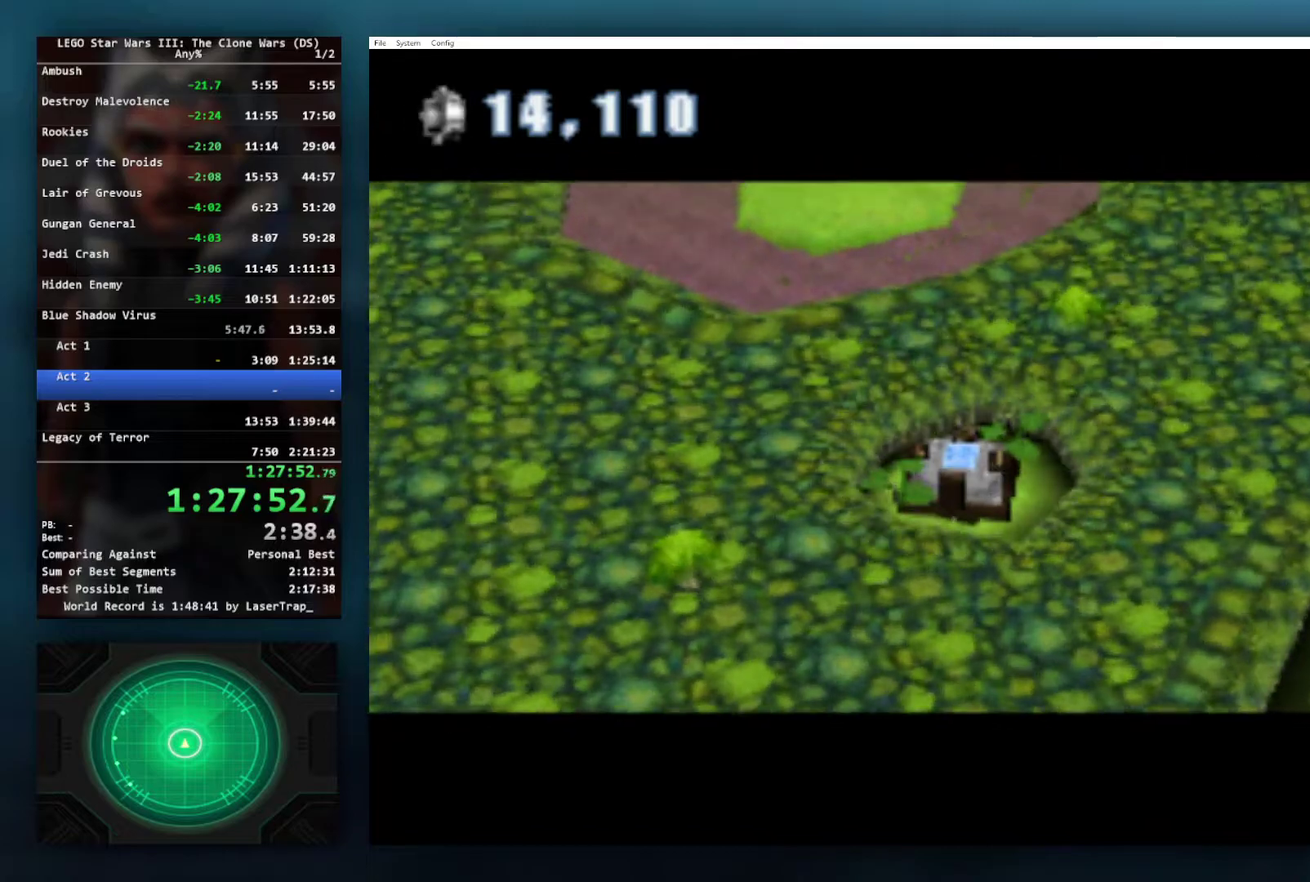
{"buttons": [], "left_stick": "center", "right_stick": "center", "events": [[233, "R2", "up"]]}
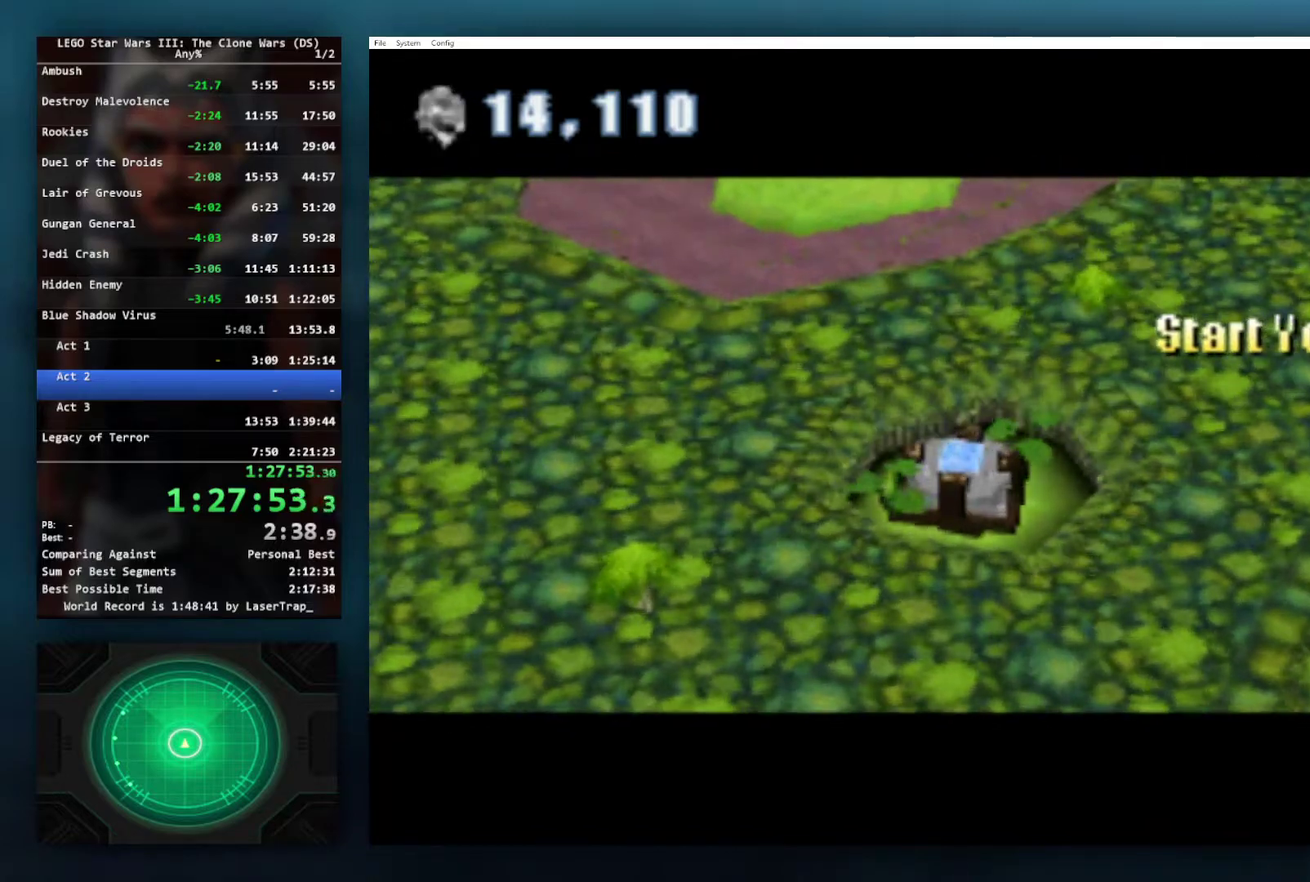
{"buttons": [], "left_stick": "center", "right_stick": "center", "events": []}
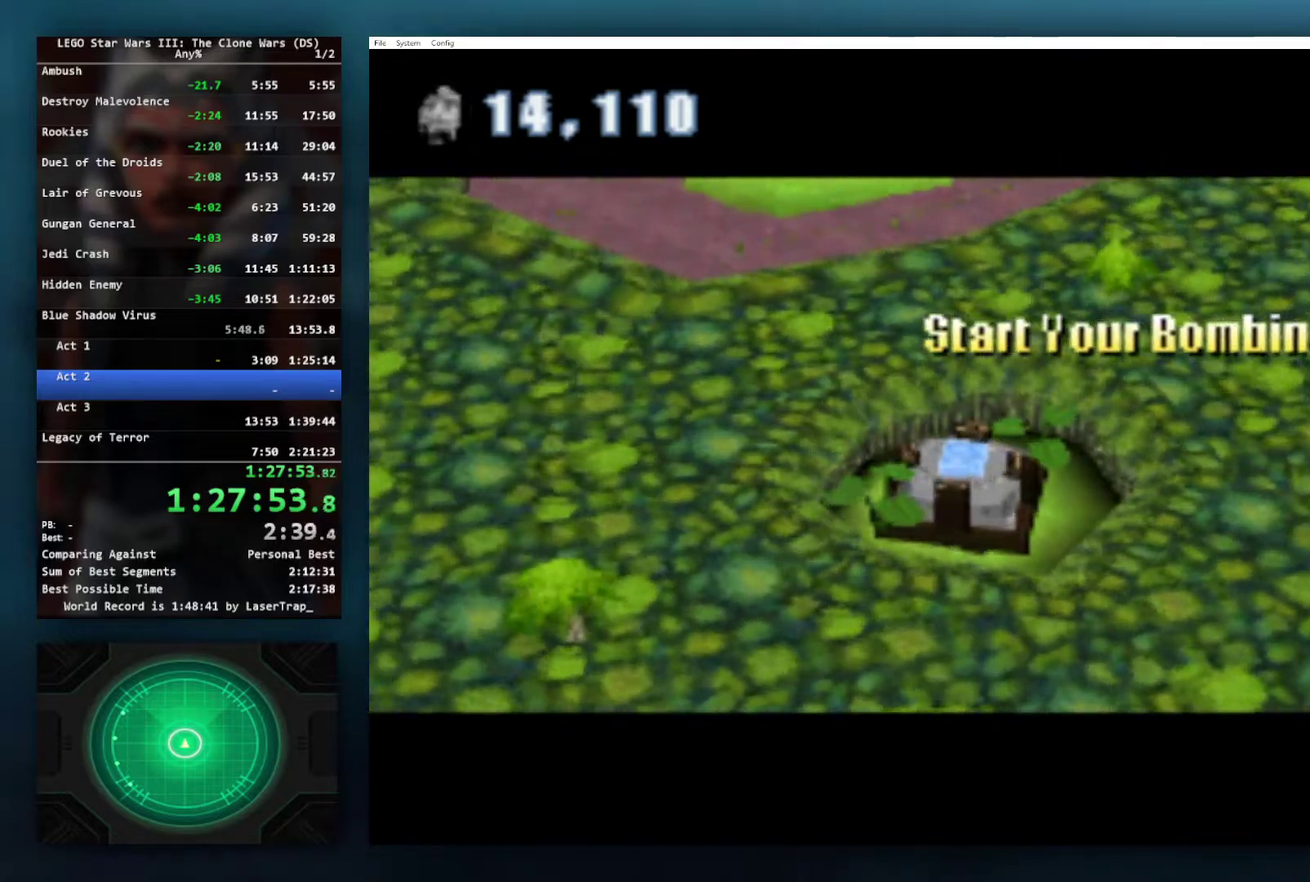
{"buttons": [], "left_stick": "center", "right_stick": "center", "events": []}
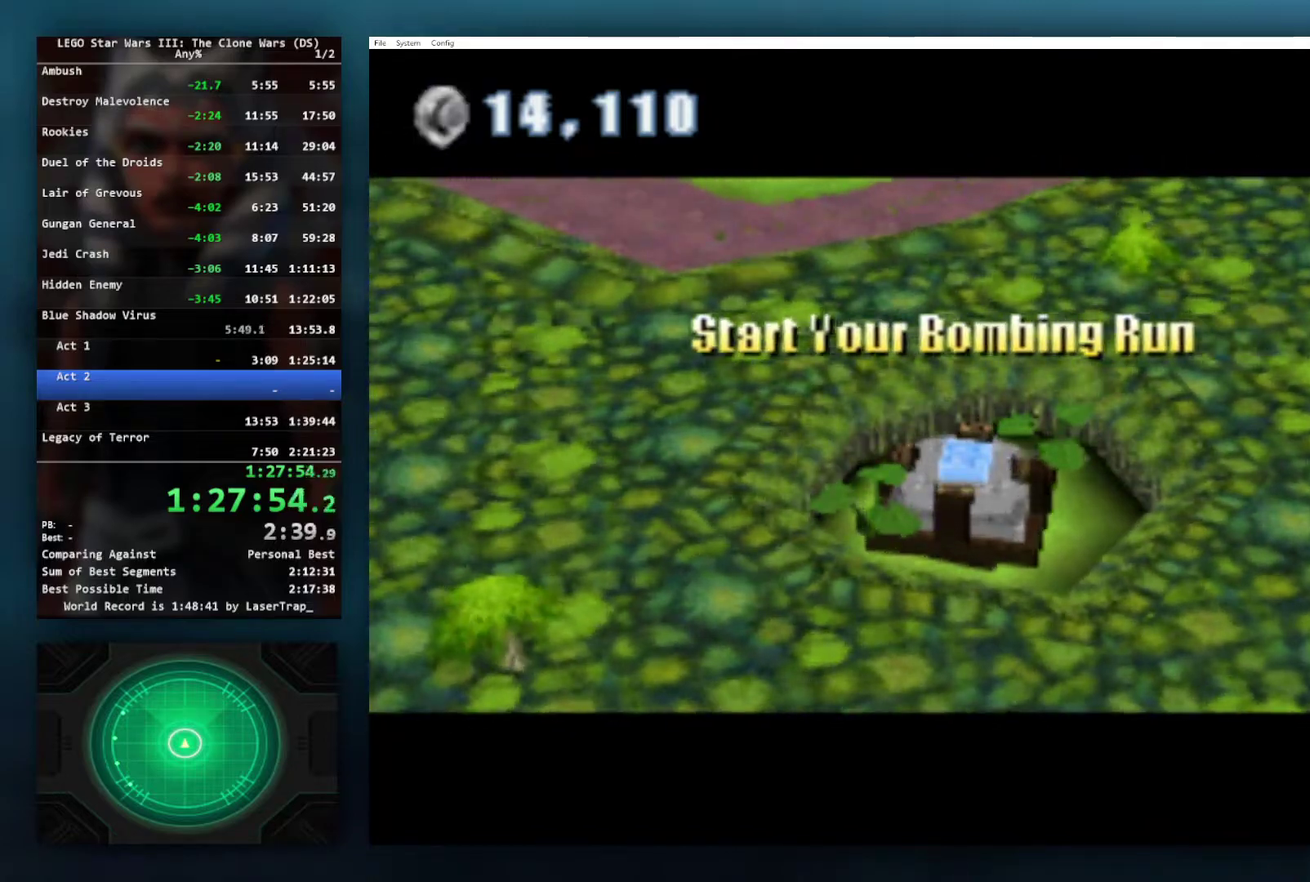
{"buttons": [], "left_stick": "center", "right_stick": "center", "events": []}
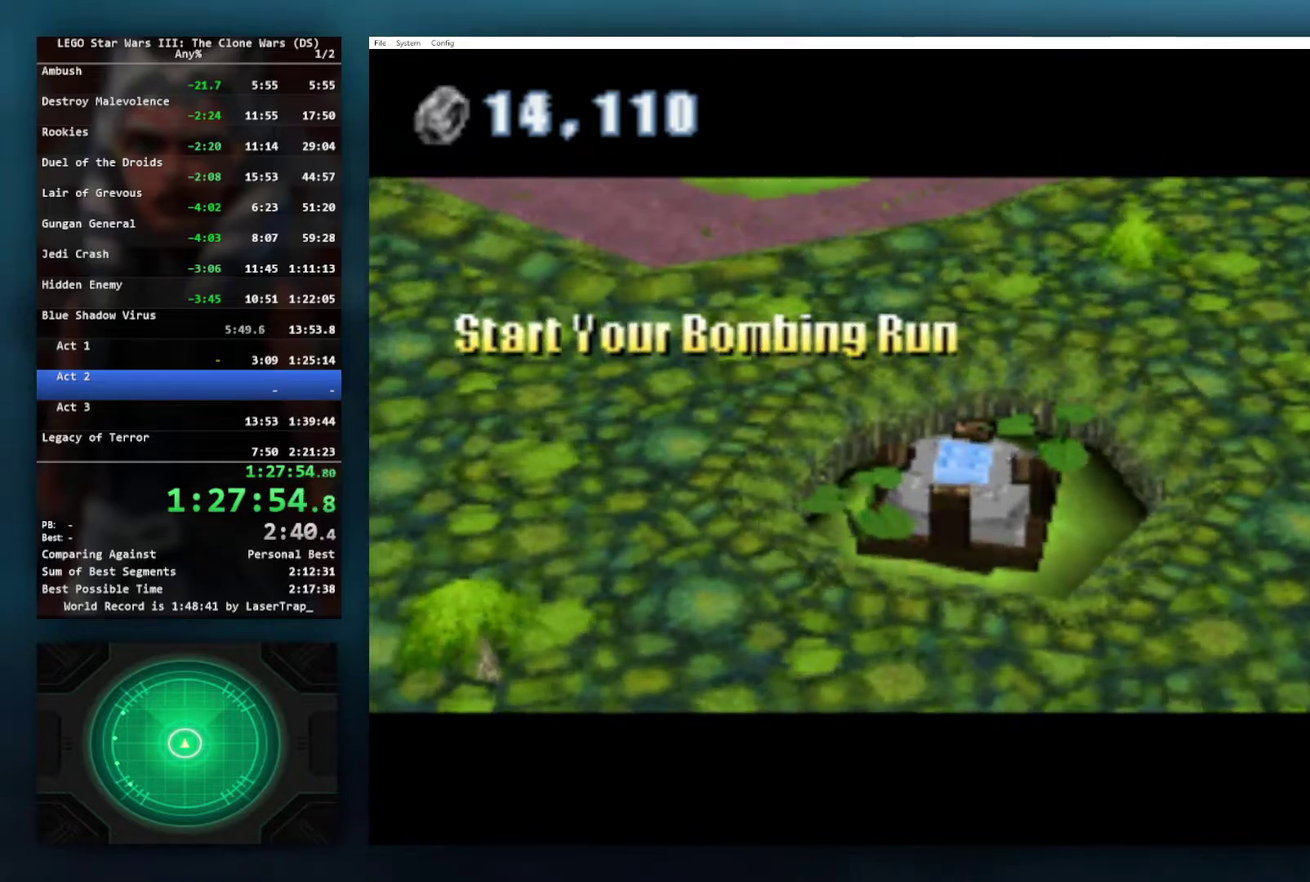
{"buttons": [], "left_stick": "center", "right_stick": "center", "events": [[383, "R2", "down"], [450, "R2", "up"]]}
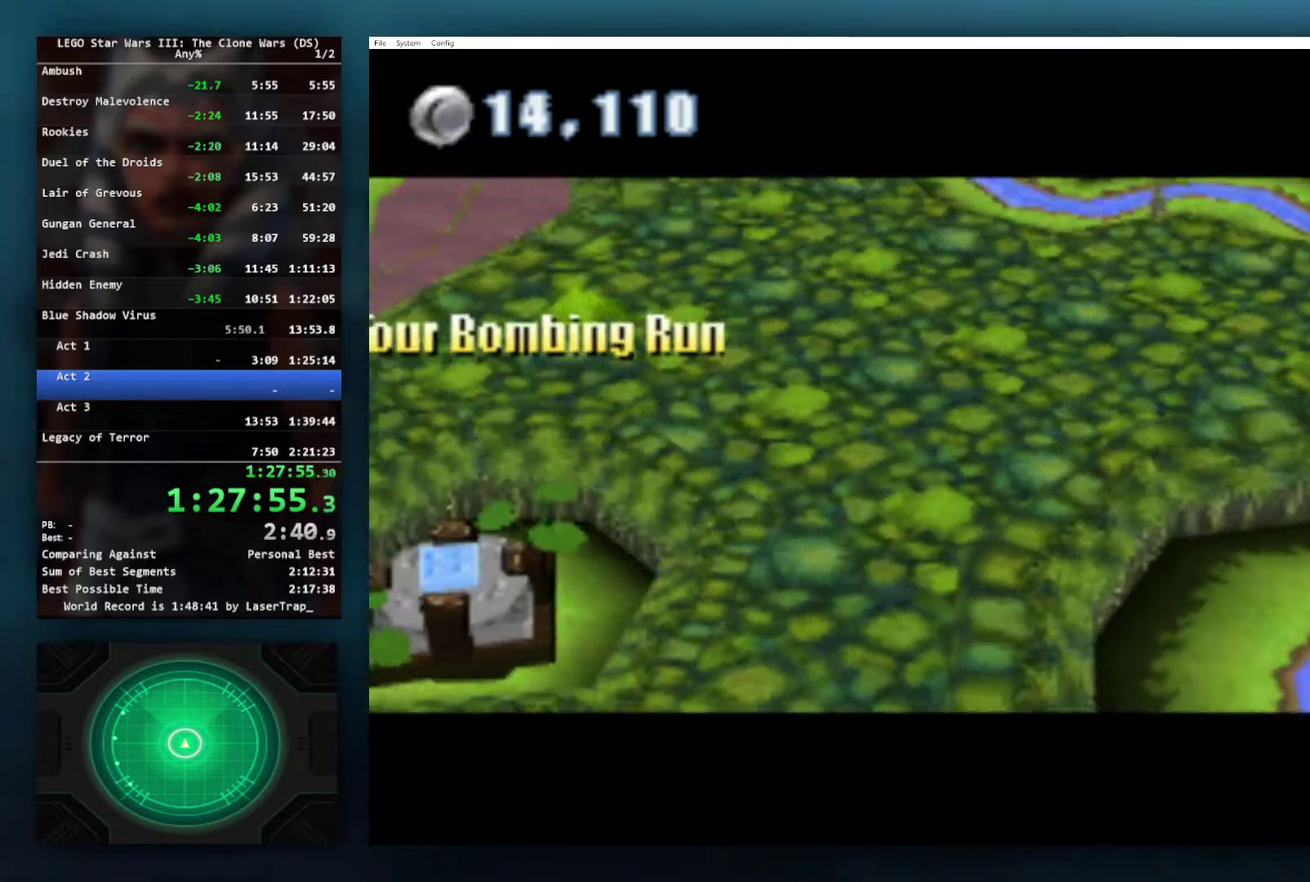
{"buttons": [], "left_stick": "center", "right_stick": "center", "events": []}
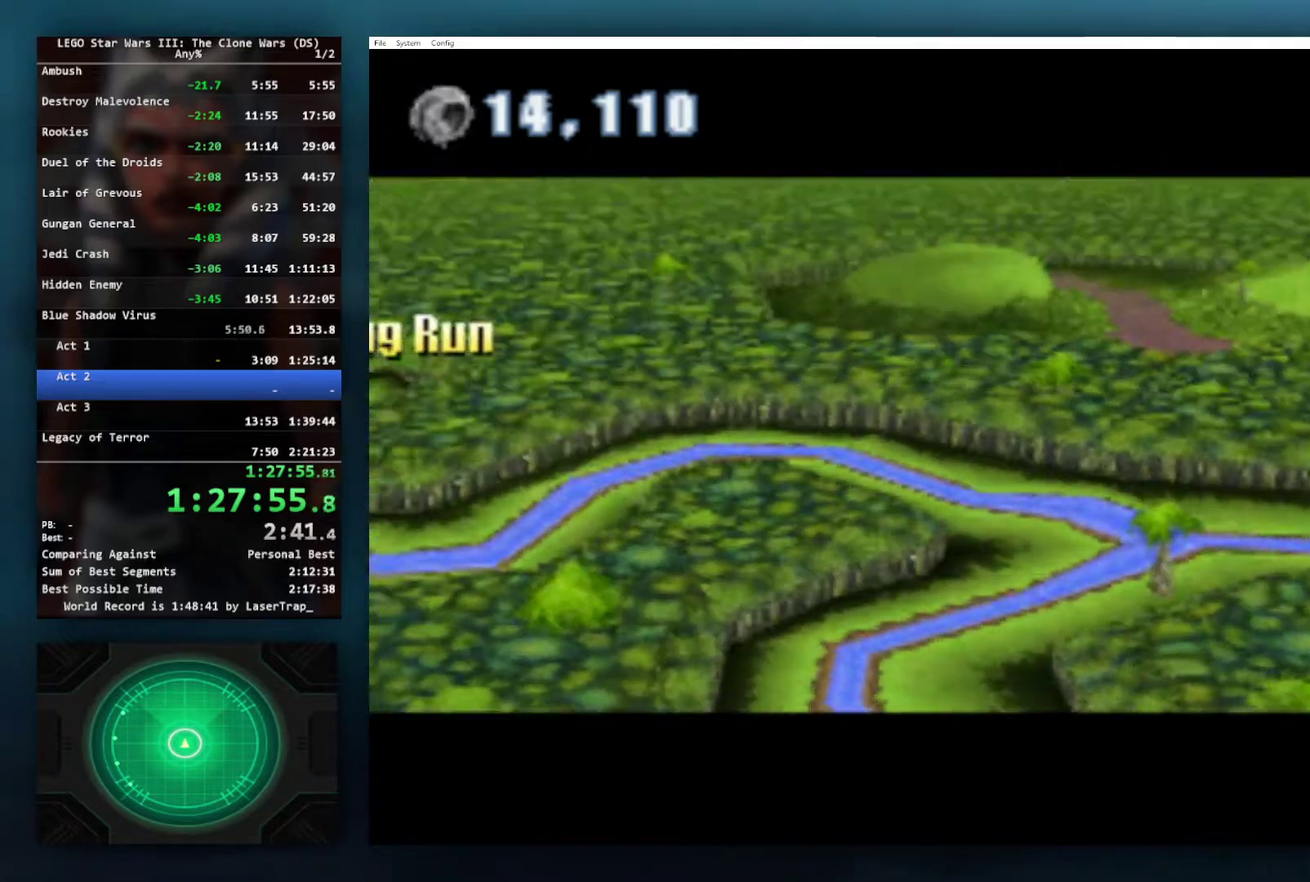
{"buttons": [], "left_stick": "center", "right_stick": "center", "events": [[283, "R2", "down"], [383, "R2", "up"]]}
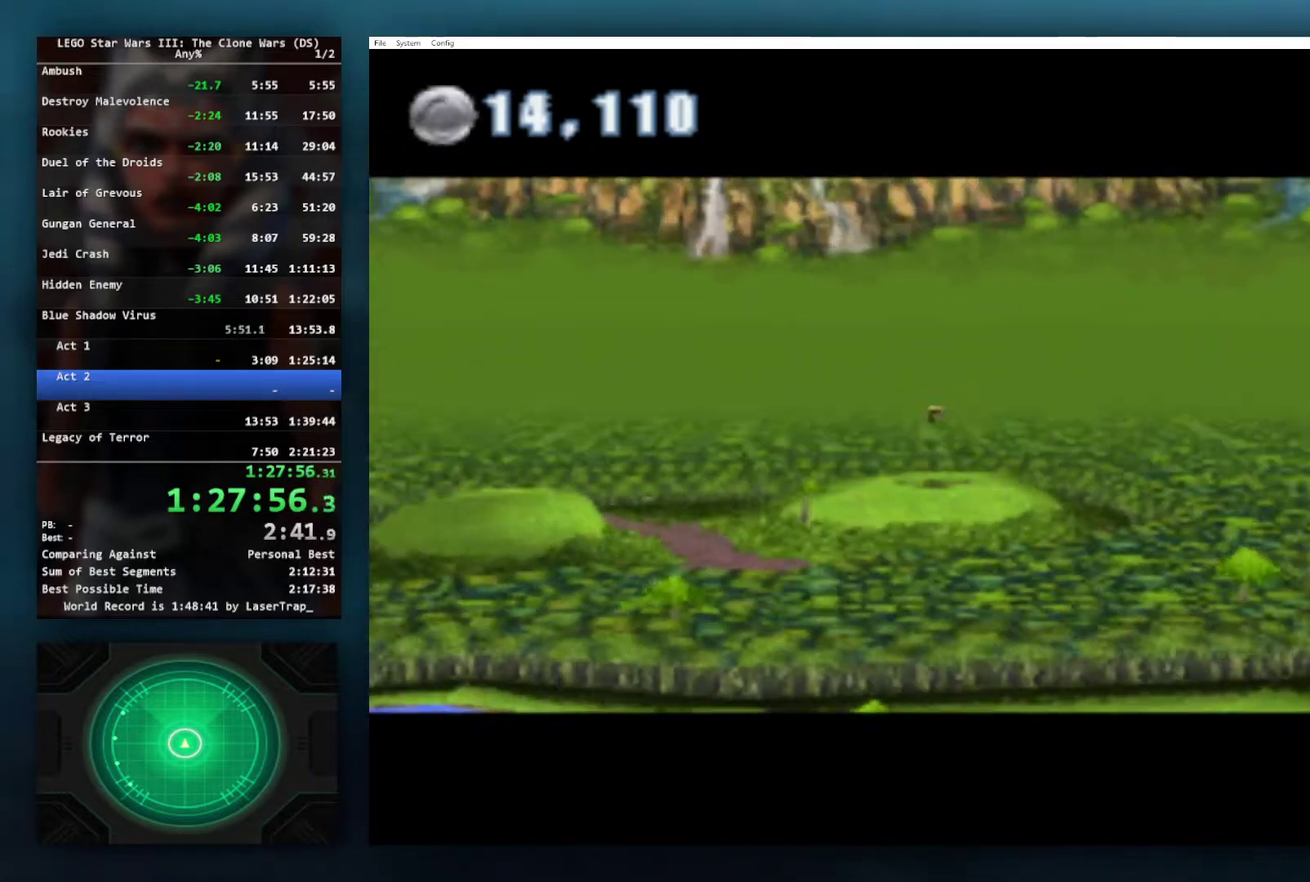
{"buttons": [], "left_stick": "center", "right_stick": "center", "events": []}
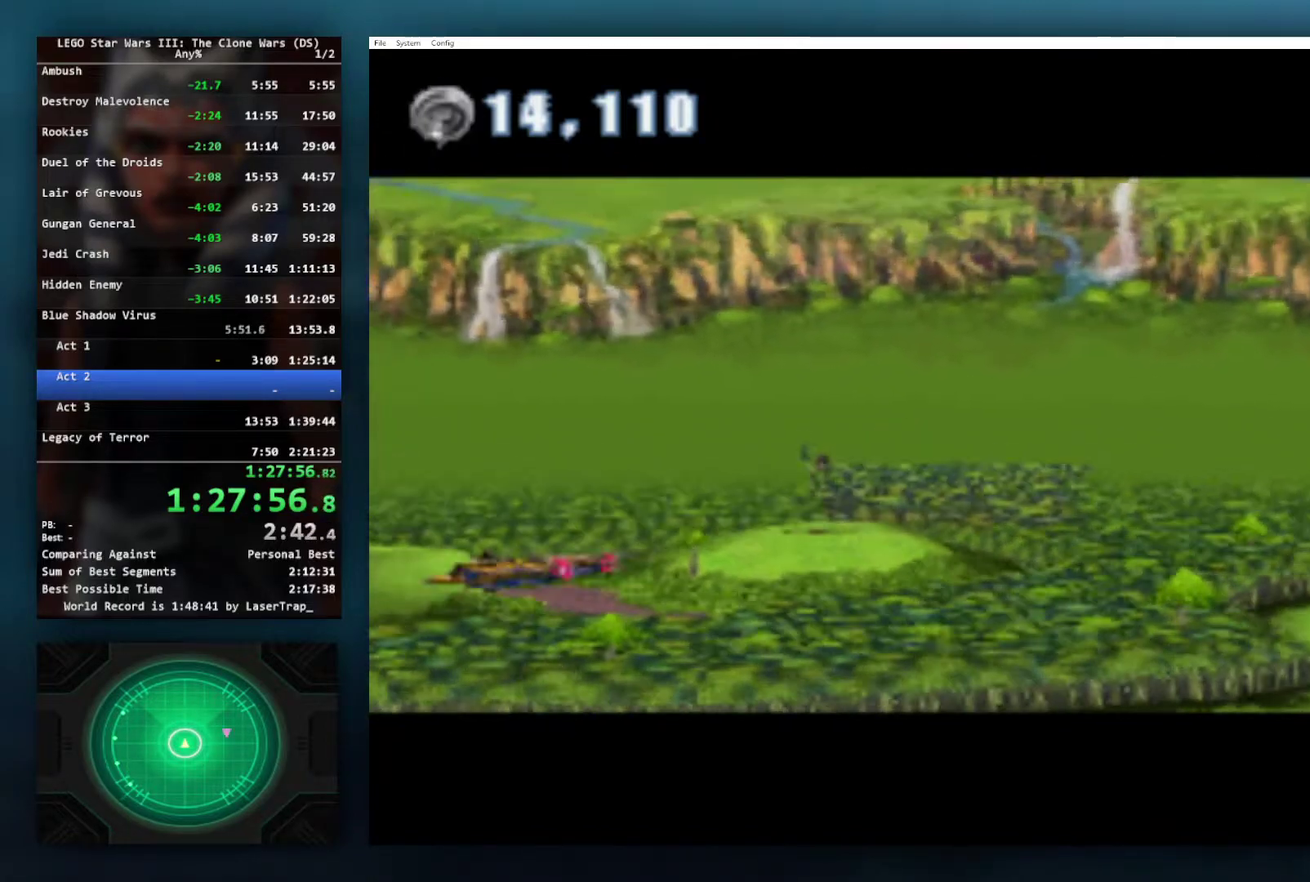
{"buttons": [], "left_stick": "center", "right_stick": "center", "events": [[250, "R2", "down"], [333, "R2", "up"]]}
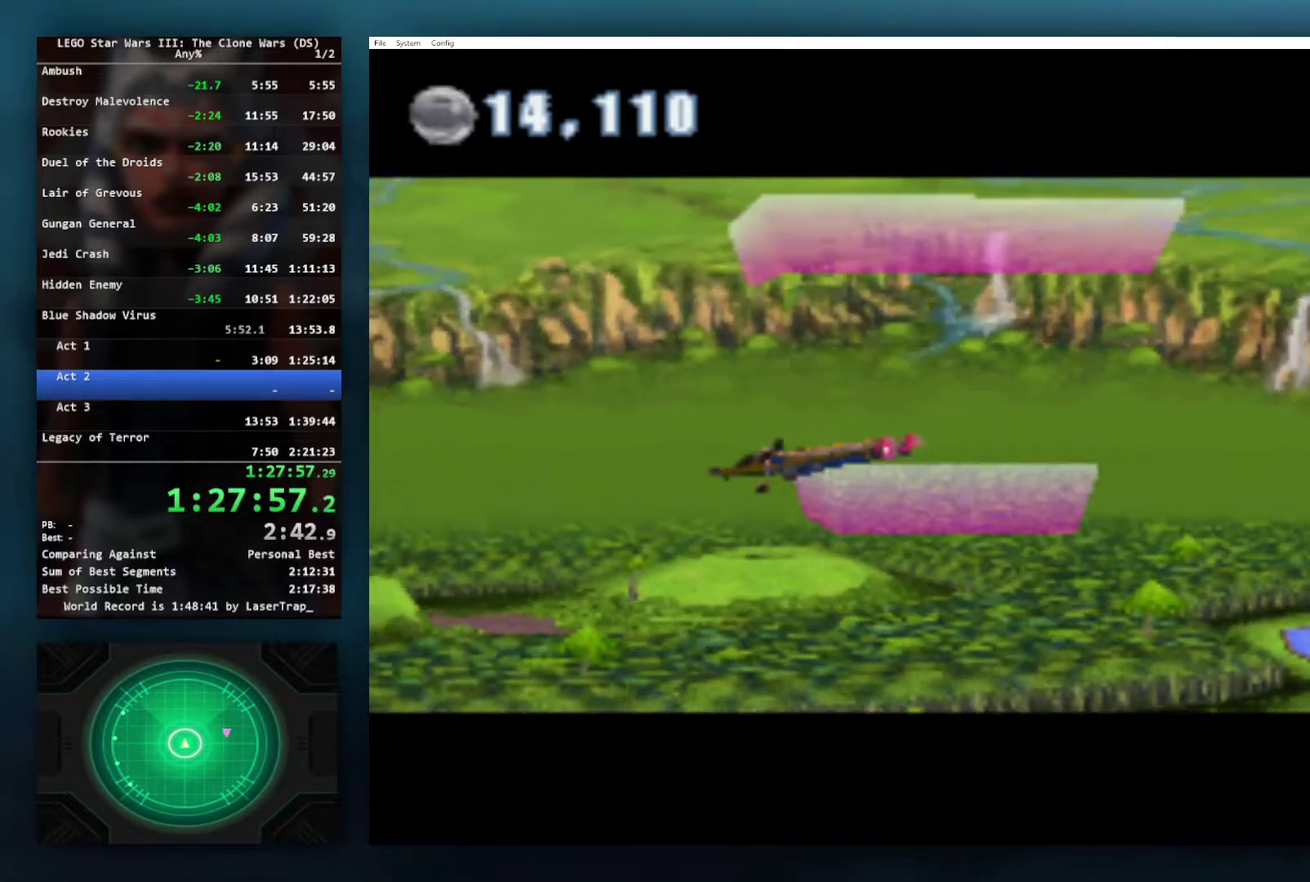
{"buttons": ["R2"], "left_stick": "center", "right_stick": "center", "events": [[167, "R2", "down"]]}